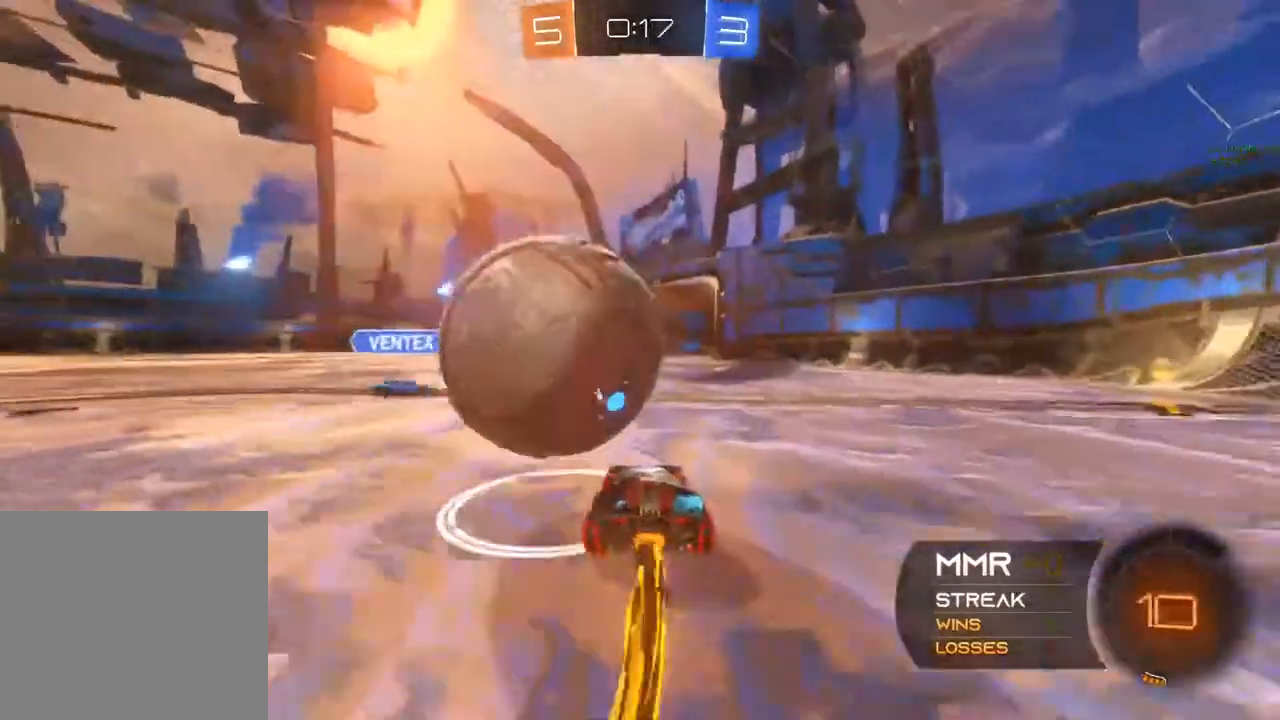
Gameplay with a controller (Xbox layout); each line is a JSON object with the inputs held at the frame after it. "events" lists button and stick changes between this image and that frame as [ms after this image, input, new state], when the widget could be followed in between. Not read: R3.
{"buttons": ["R2"], "left_stick": "down-left", "right_stick": "center", "events": [[33, "B", "up"], [100, "A", "down"], [100, "left_stick", "left"], [150, "A", "up"], [217, "A", "down"], [217, "left_stick", "down-left"], [450, "A", "up"]]}
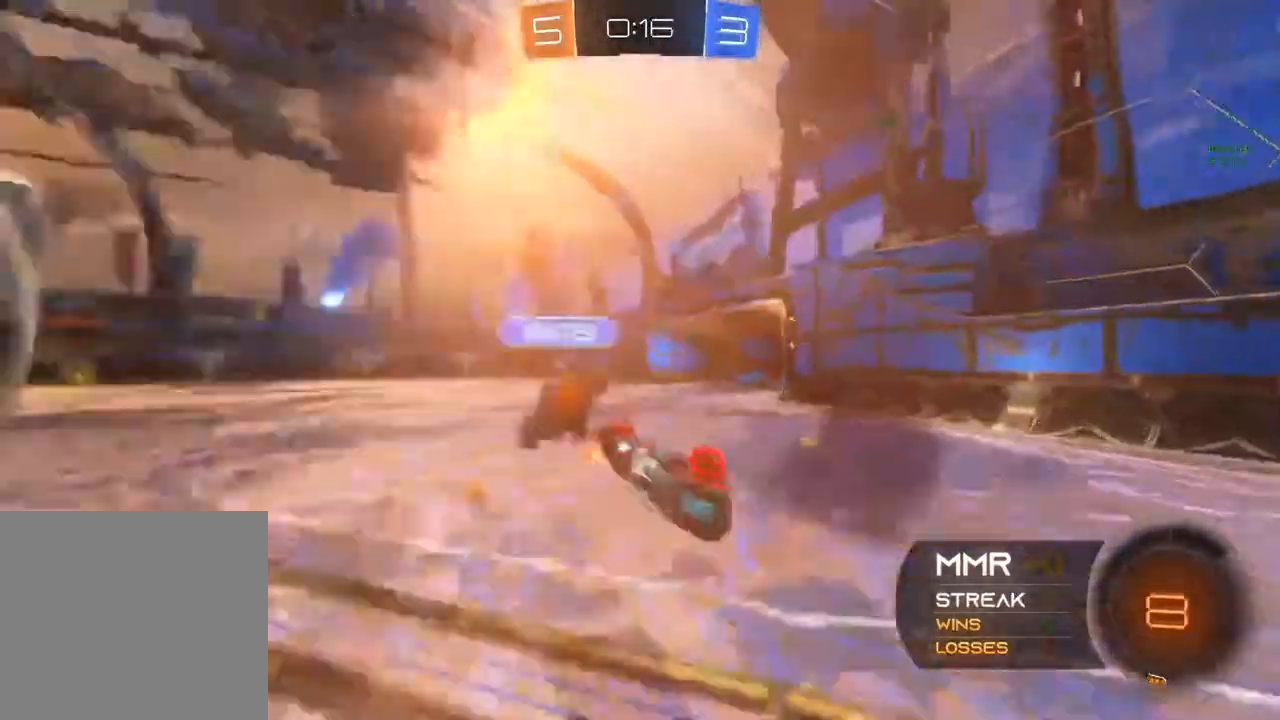
{"buttons": ["R2"], "left_stick": "left", "right_stick": "center", "events": [[83, "left_stick", "center"], [217, "Y", "down"], [367, "Y", "up"], [450, "left_stick", "left"]]}
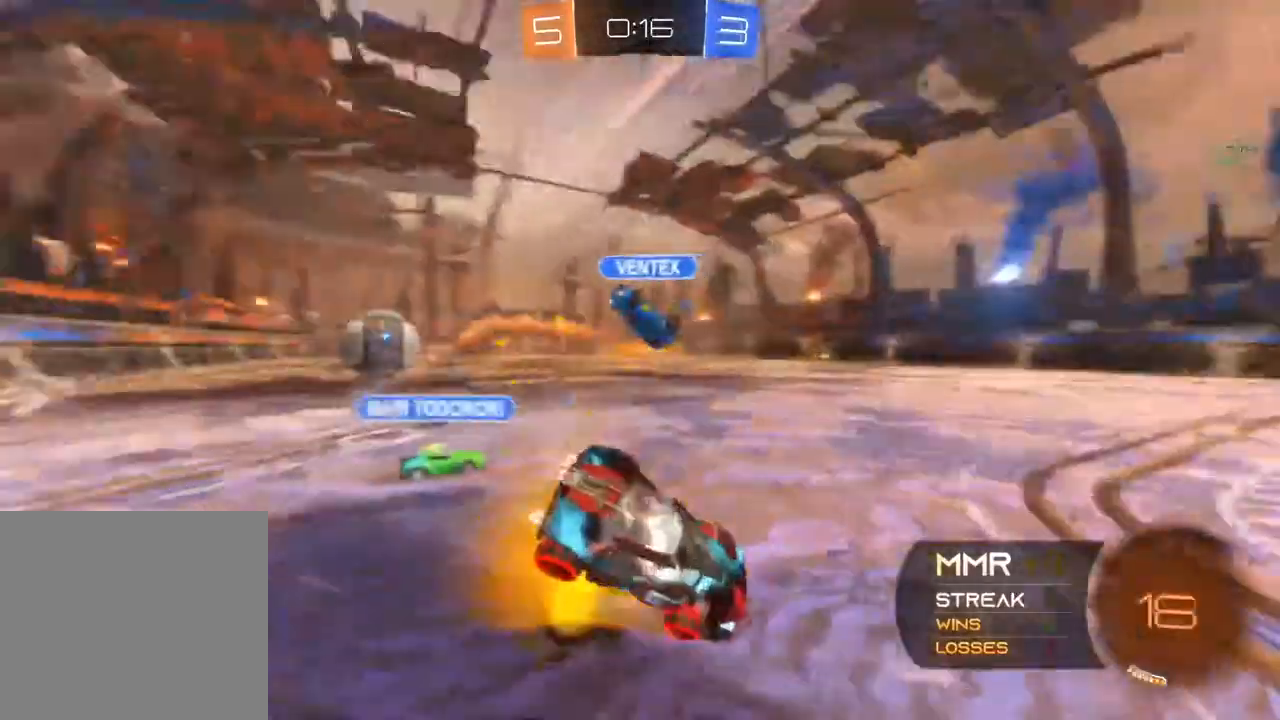
{"buttons": ["R2"], "left_stick": "left", "right_stick": "center", "events": []}
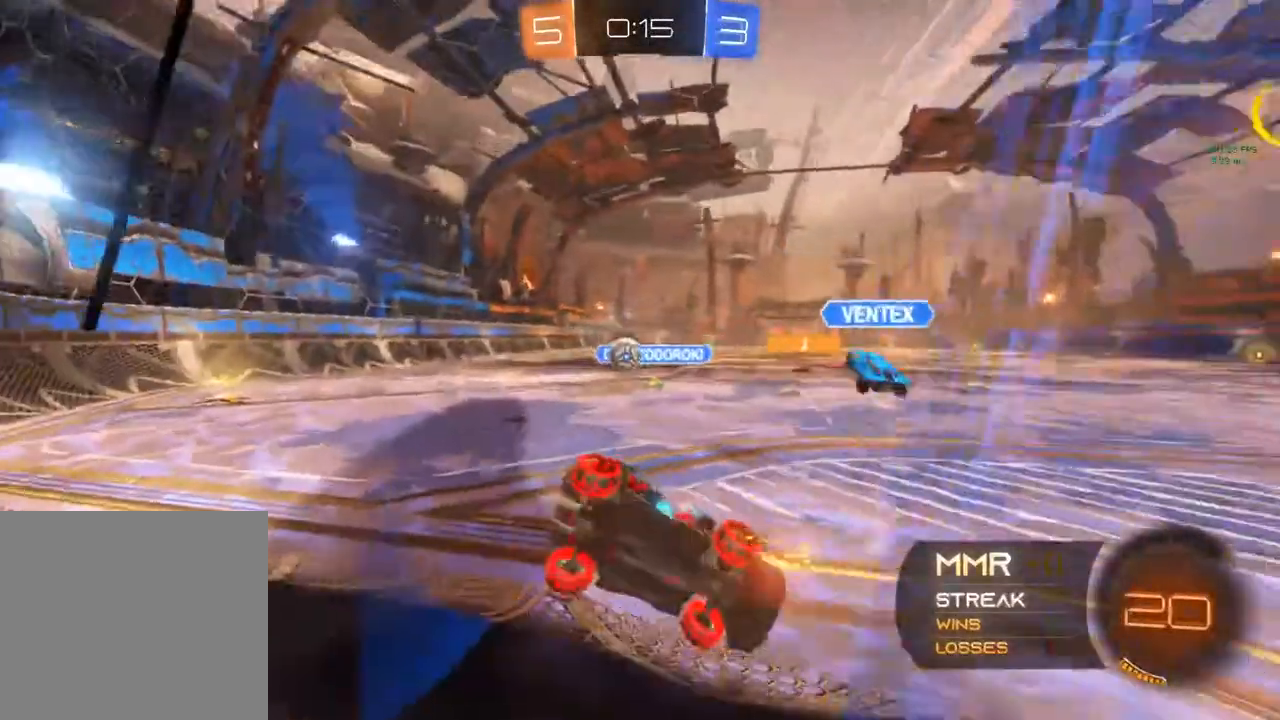
{"buttons": ["R2"], "left_stick": "left", "right_stick": "center", "events": []}
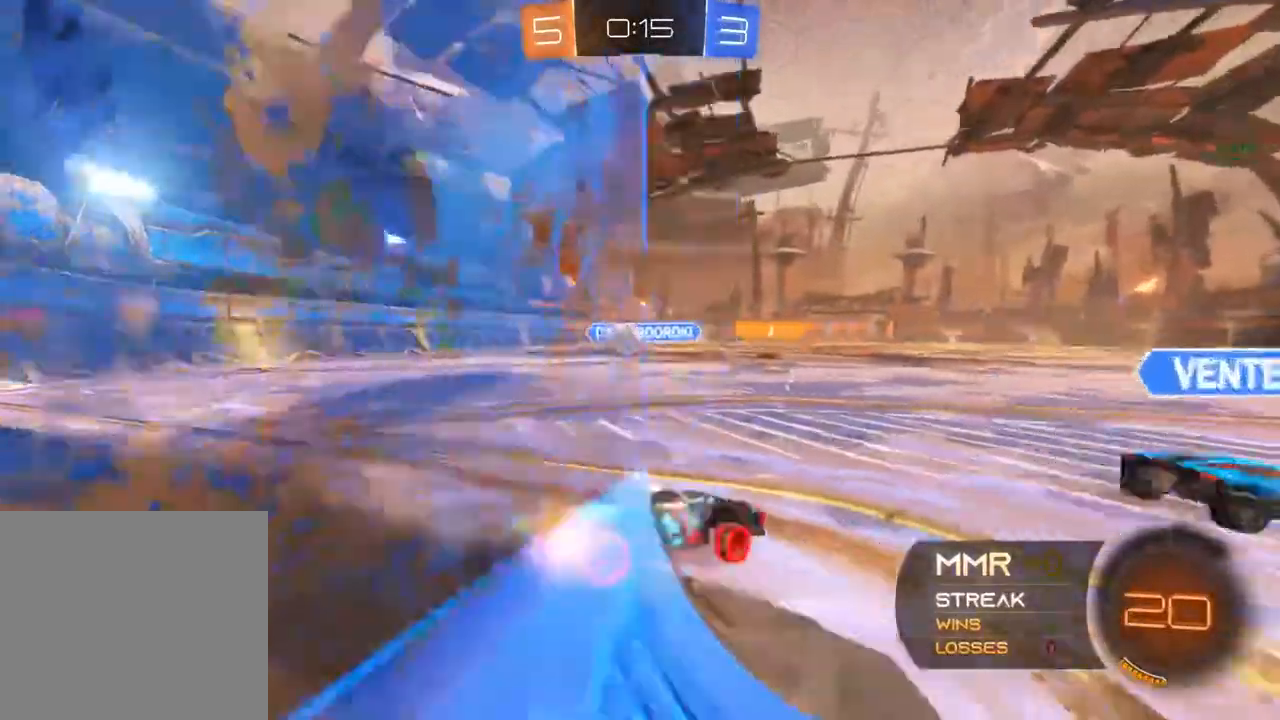
{"buttons": ["R2"], "left_stick": "left", "right_stick": "center", "events": [[17, "Y", "down"], [183, "Y", "up"]]}
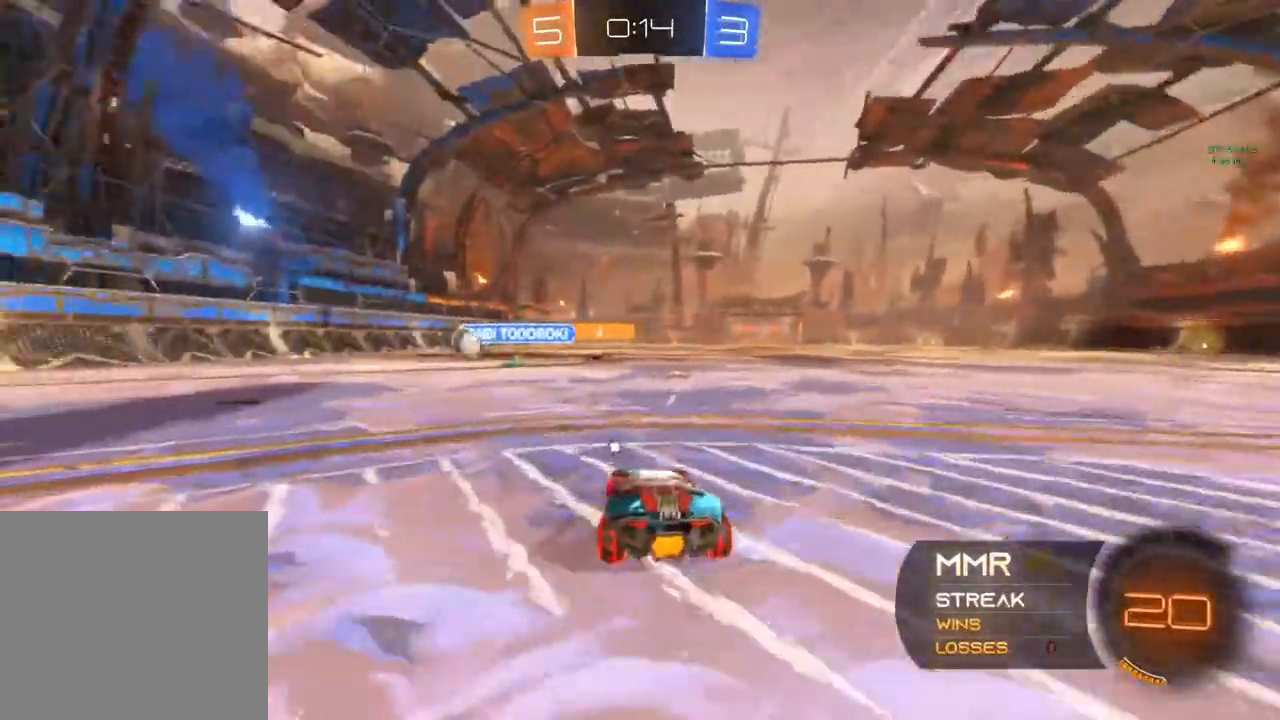
{"buttons": ["B", "R2"], "left_stick": "left", "right_stick": "center", "events": [[50, "B", "down"]]}
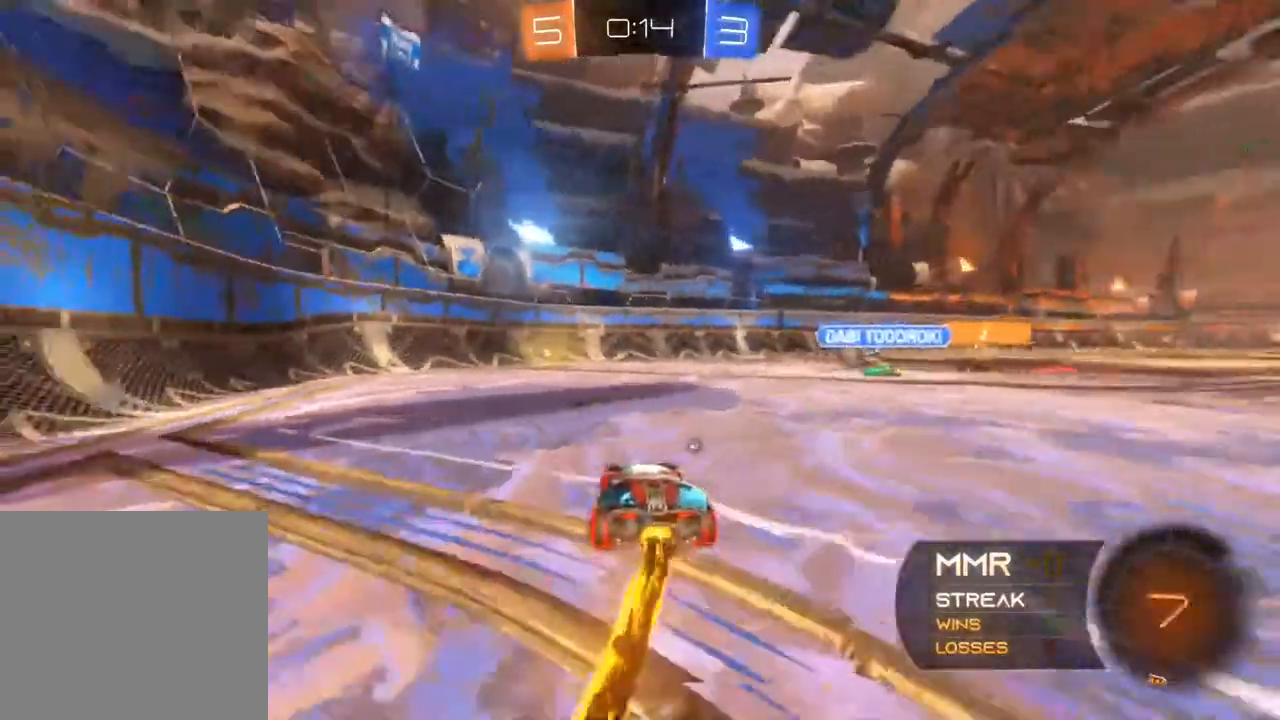
{"buttons": ["R2"], "left_stick": "center", "right_stick": "center", "events": [[50, "left_stick", "center"], [217, "B", "up"], [233, "A", "down"], [233, "left_stick", "up"], [450, "A", "up"], [450, "left_stick", "center"]]}
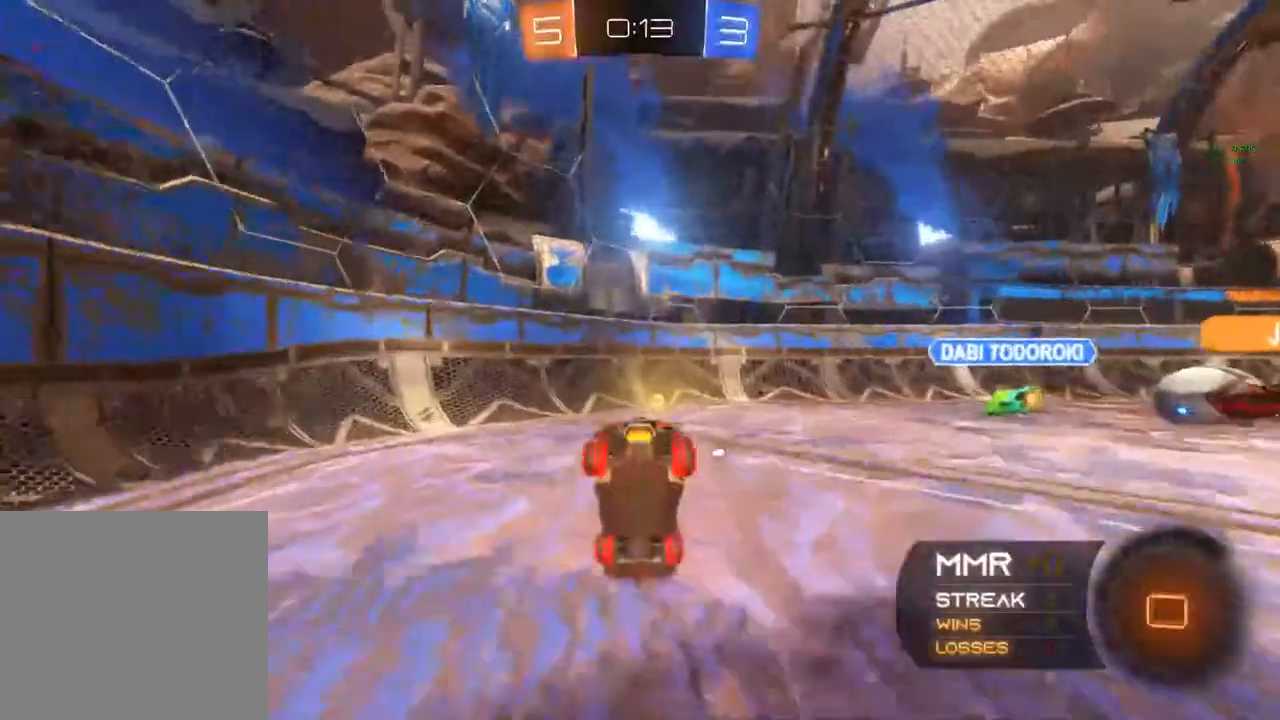
{"buttons": ["Y", "R2"], "left_stick": "right", "right_stick": "center", "events": [[267, "left_stick", "right"], [467, "Y", "down"]]}
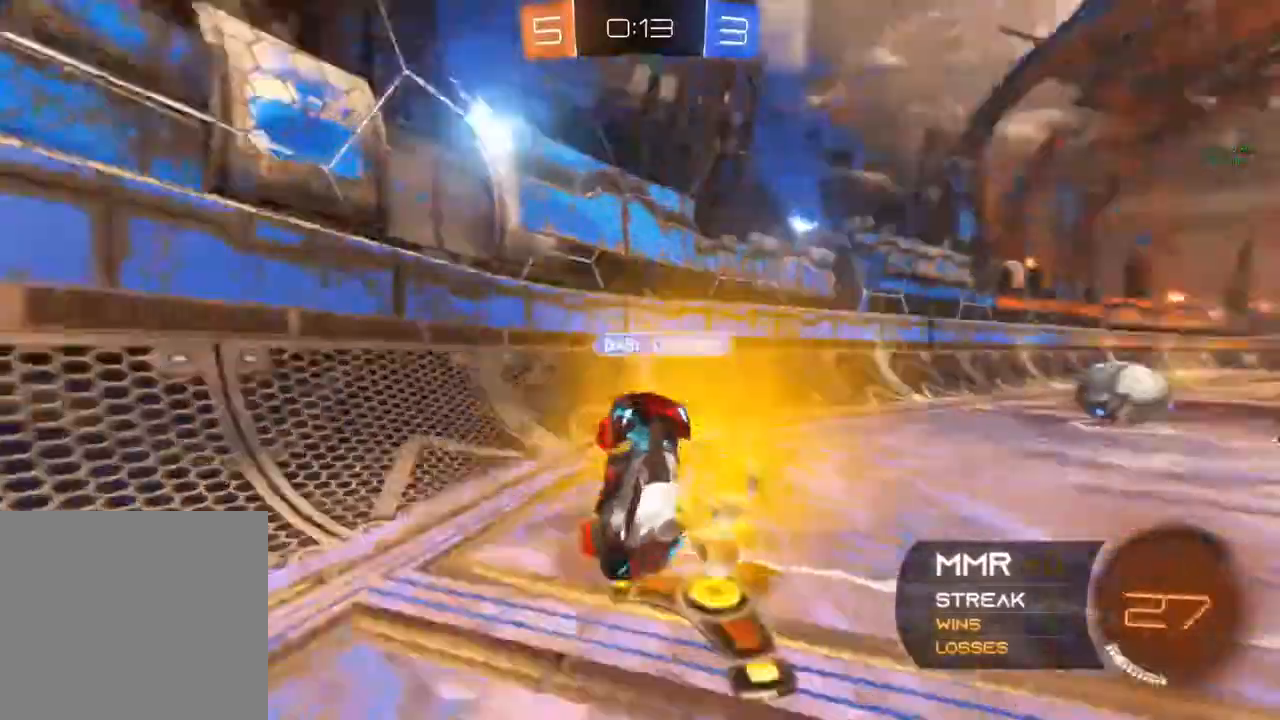
{"buttons": ["R2"], "left_stick": "right", "right_stick": "center", "events": [[100, "Y", "up"]]}
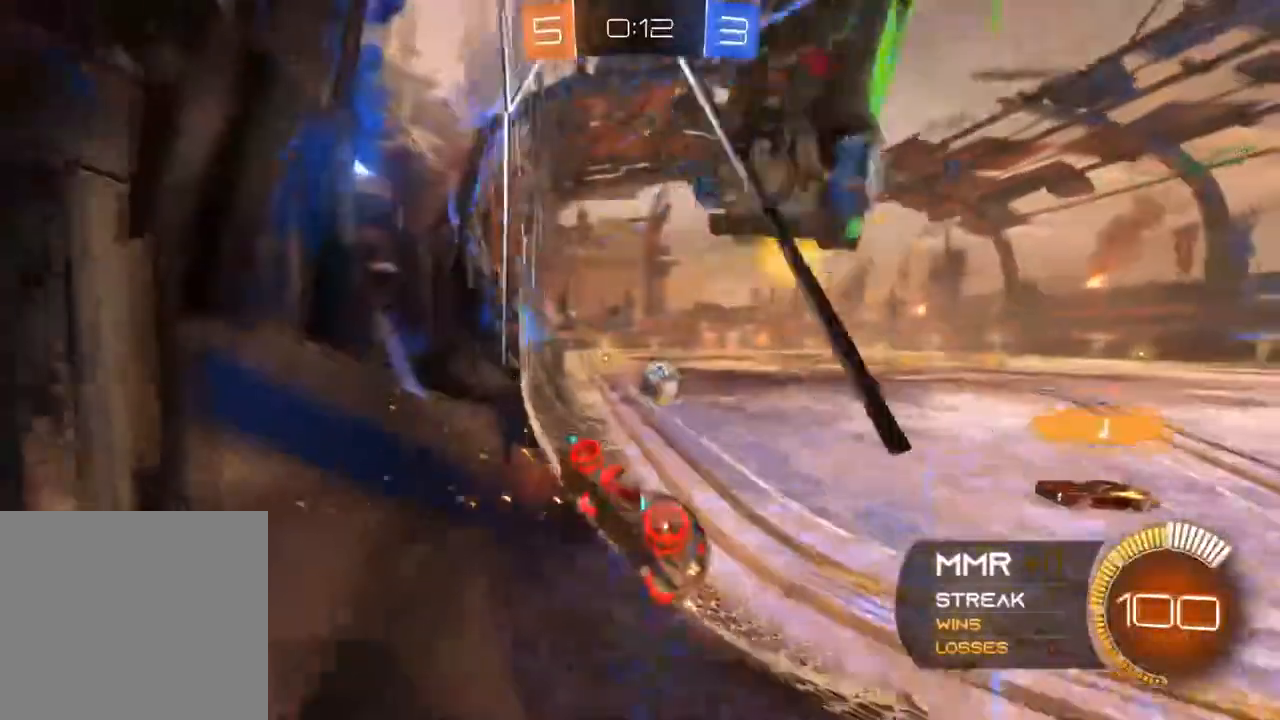
{"buttons": ["L2", "R2"], "left_stick": "left", "right_stick": "center", "events": [[250, "left_stick", "left"], [267, "L2", "down"], [267, "R2", "up"], [317, "R2", "down"]]}
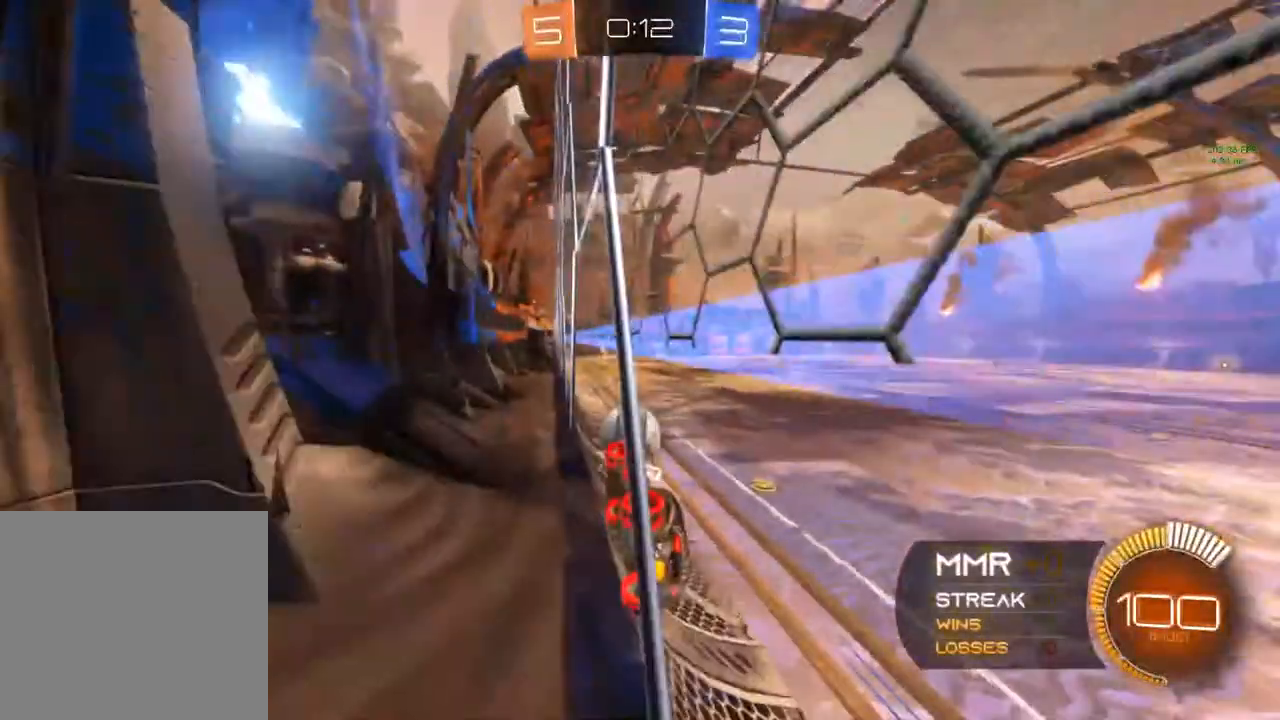
{"buttons": ["R2"], "left_stick": "right", "right_stick": "center", "events": [[83, "L2", "up"], [83, "Y", "down"], [83, "left_stick", "up-left"], [200, "Y", "up"], [250, "left_stick", "center"], [317, "left_stick", "right"]]}
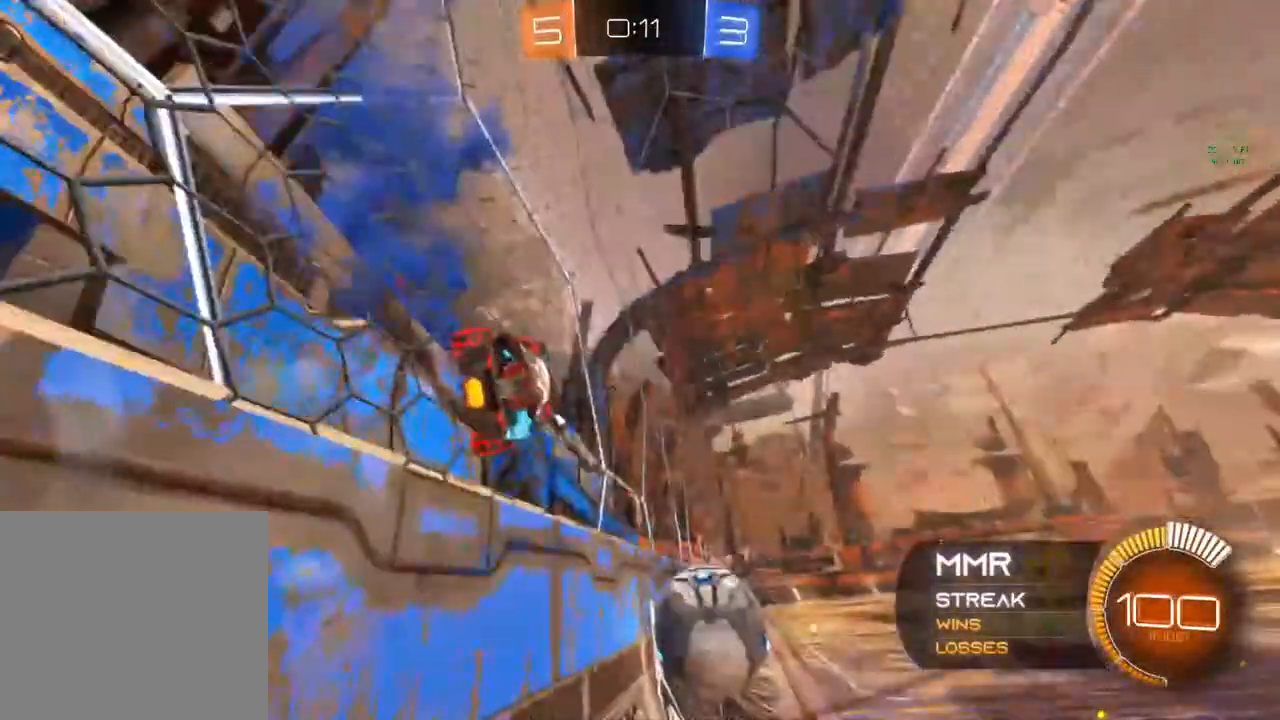
{"buttons": ["R2"], "left_stick": "up-left", "right_stick": "center", "events": [[183, "left_stick", "center"], [367, "left_stick", "up-left"]]}
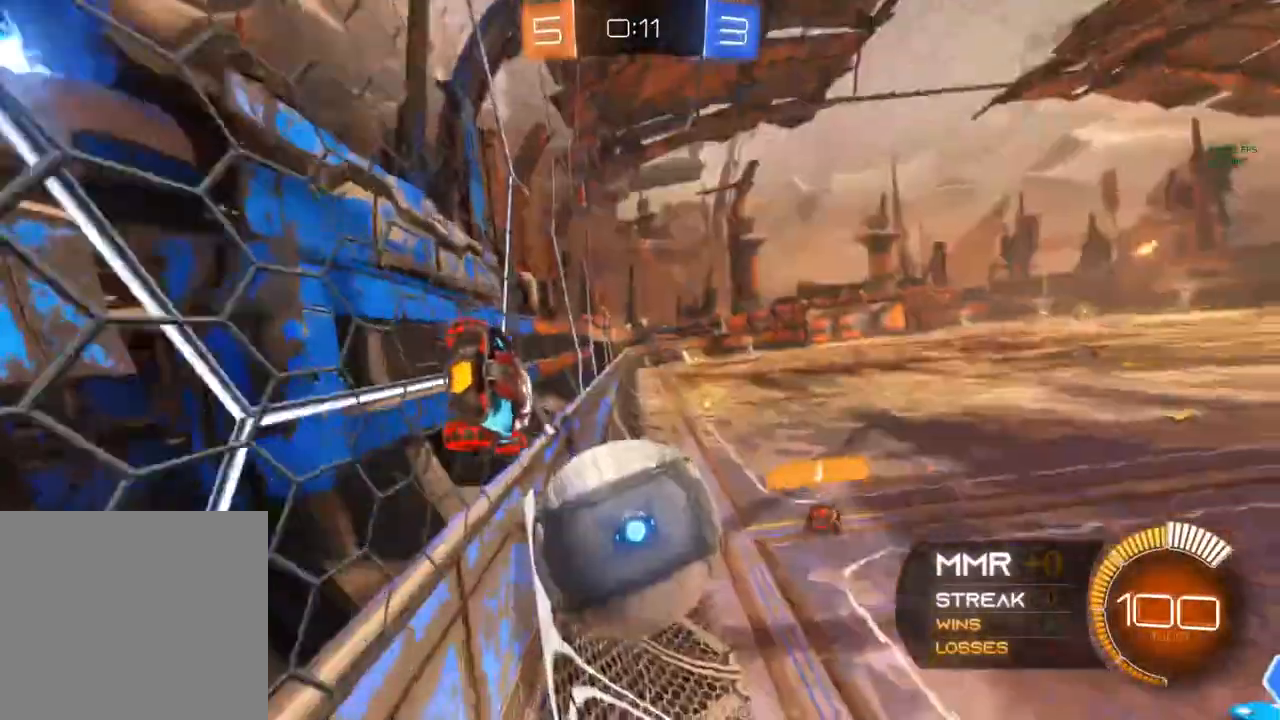
{"buttons": ["R2"], "left_stick": "right", "right_stick": "center", "events": [[100, "R2", "up"], [100, "left_stick", "right"], [133, "L2", "down"], [267, "R2", "down"], [417, "L2", "up"]]}
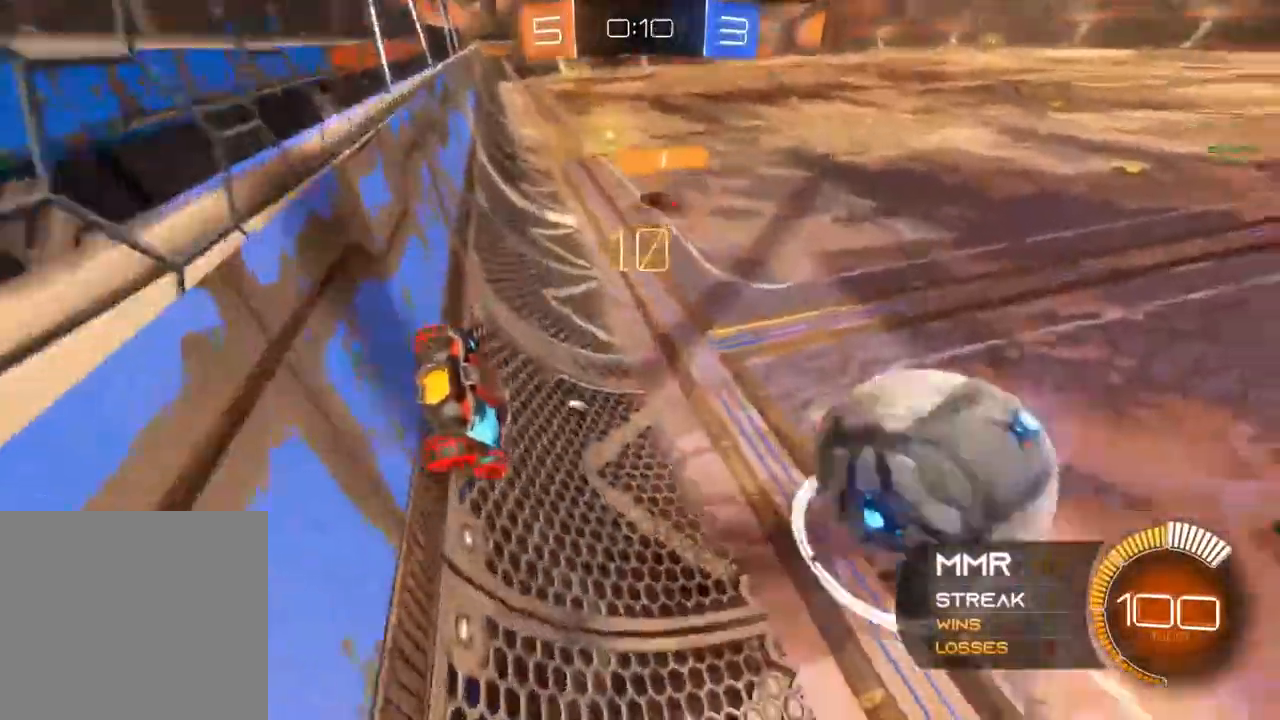
{"buttons": ["R2"], "left_stick": "left", "right_stick": "center", "events": [[50, "left_stick", "center"], [200, "left_stick", "left"]]}
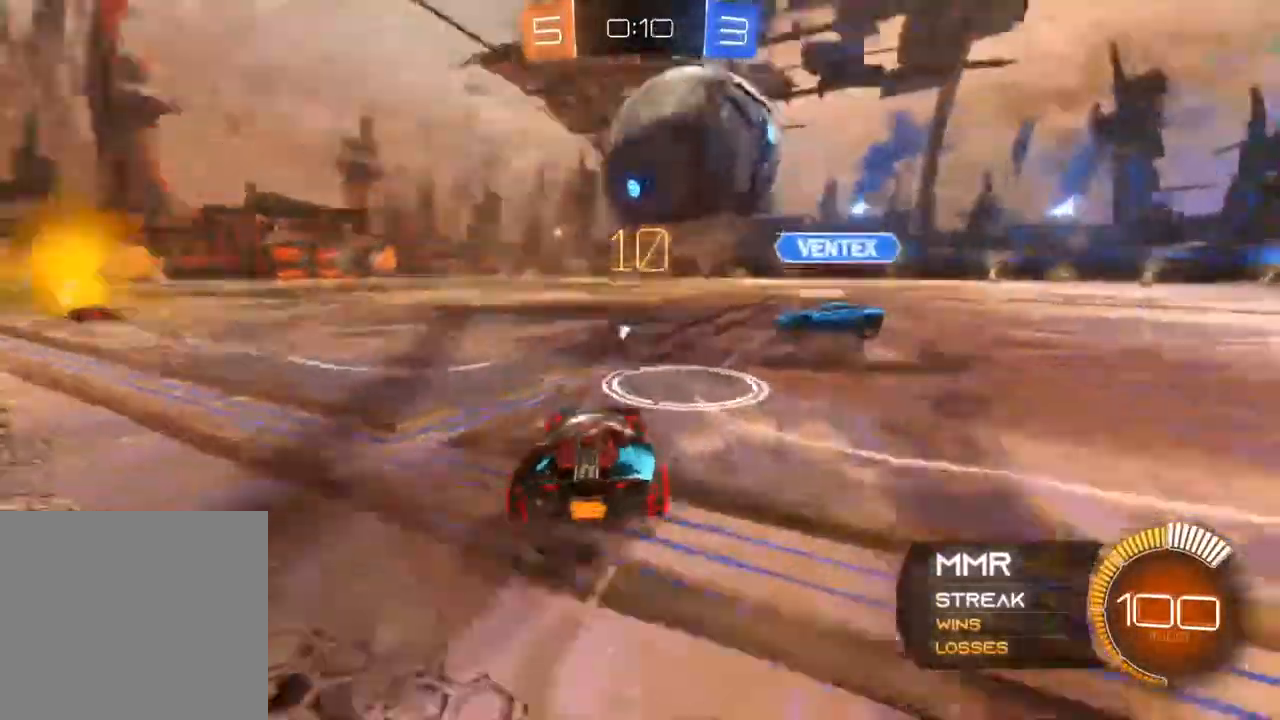
{"buttons": ["R2"], "left_stick": "down", "right_stick": "center", "events": [[100, "B", "down"], [100, "left_stick", "center"], [117, "B", "up"], [183, "A", "down"], [183, "left_stick", "down-right"], [317, "left_stick", "down"], [483, "A", "up"]]}
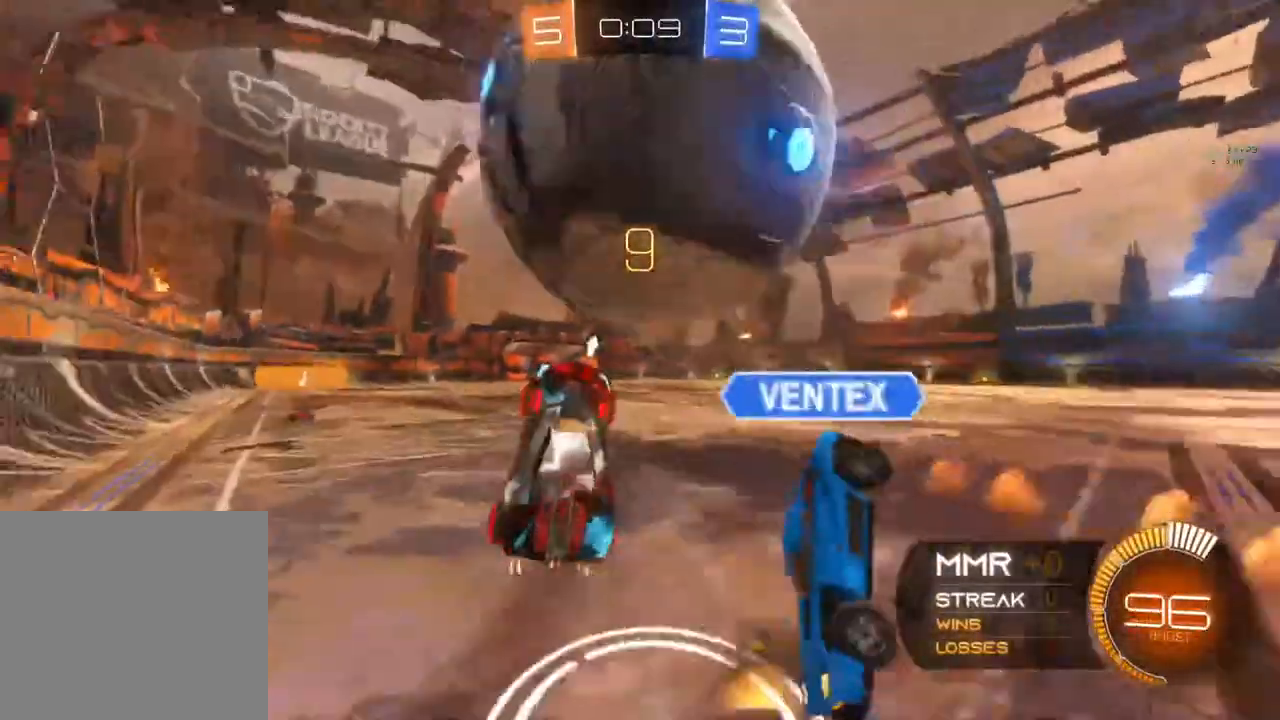
{"buttons": ["Y", "R2"], "left_stick": "down", "right_stick": "center", "events": [[133, "Y", "down"], [283, "Y", "up"], [417, "Y", "down"]]}
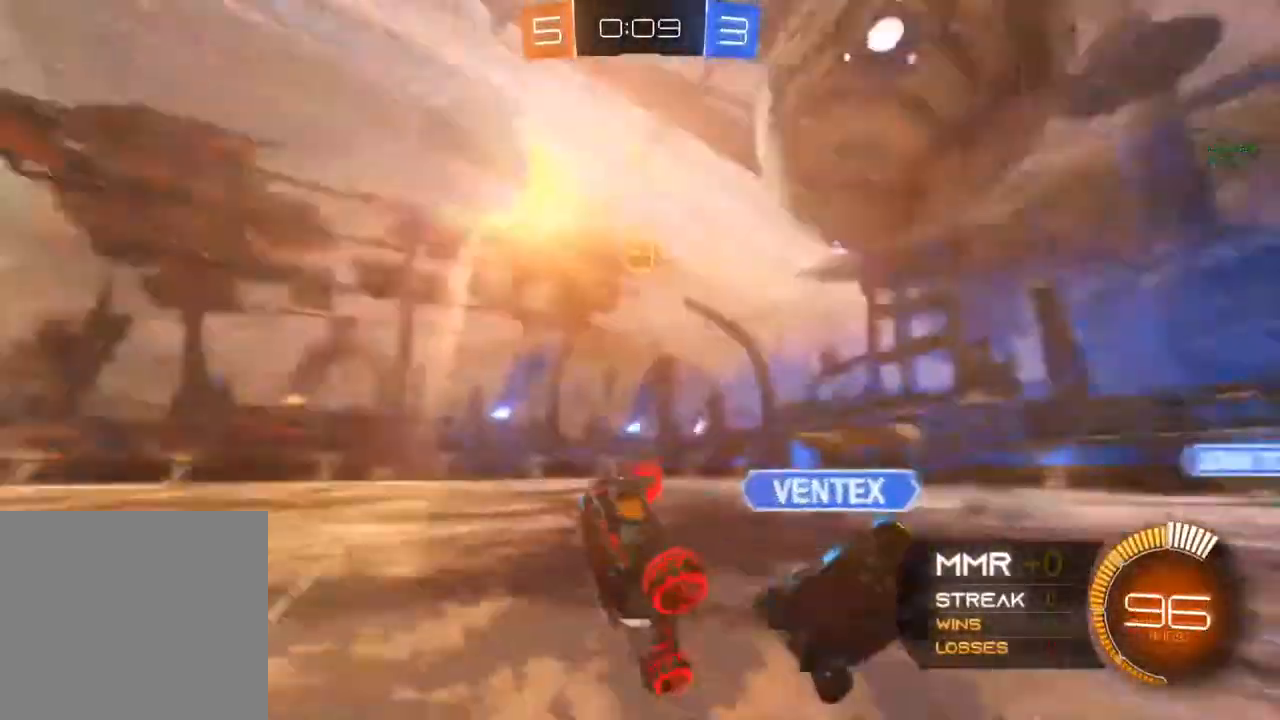
{"buttons": ["R2"], "left_stick": "center", "right_stick": "center", "events": [[33, "left_stick", "center"], [83, "Y", "up"], [117, "R2", "up"], [167, "R2", "down"], [233, "Y", "down"], [283, "Y", "up"]]}
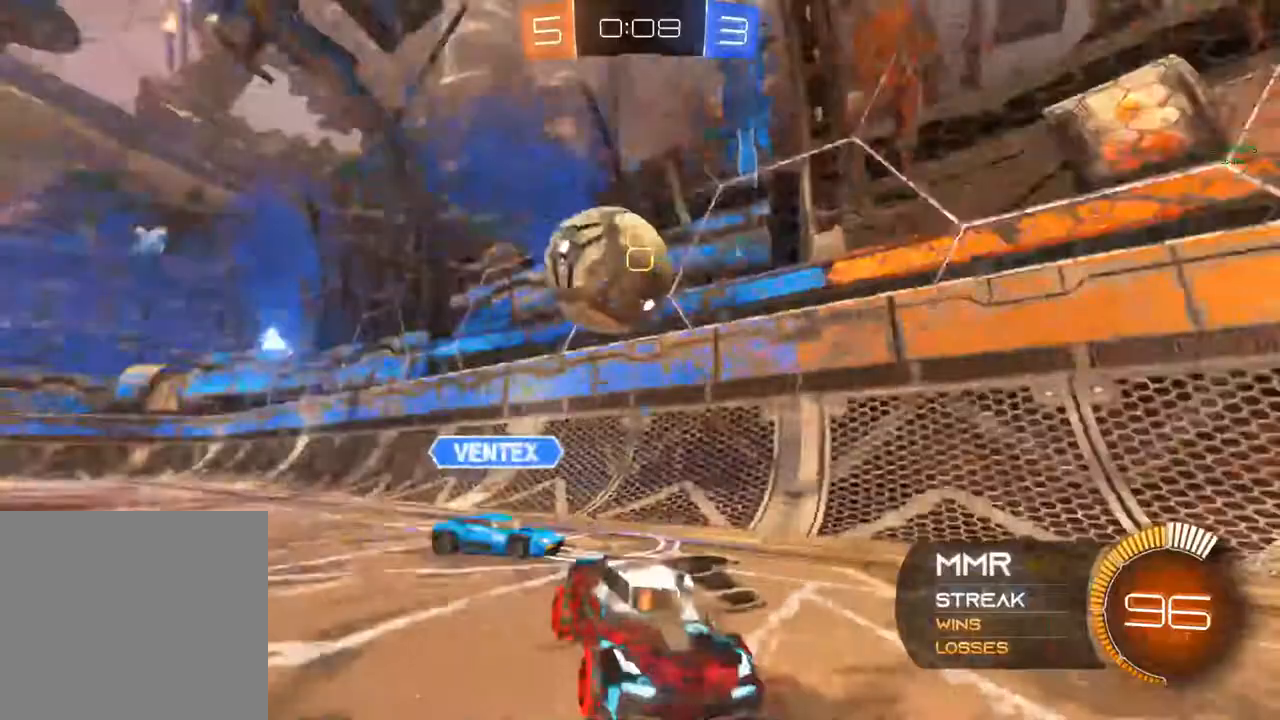
{"buttons": ["R2"], "left_stick": "center", "right_stick": "center", "events": [[333, "left_stick", "left"], [483, "left_stick", "center"]]}
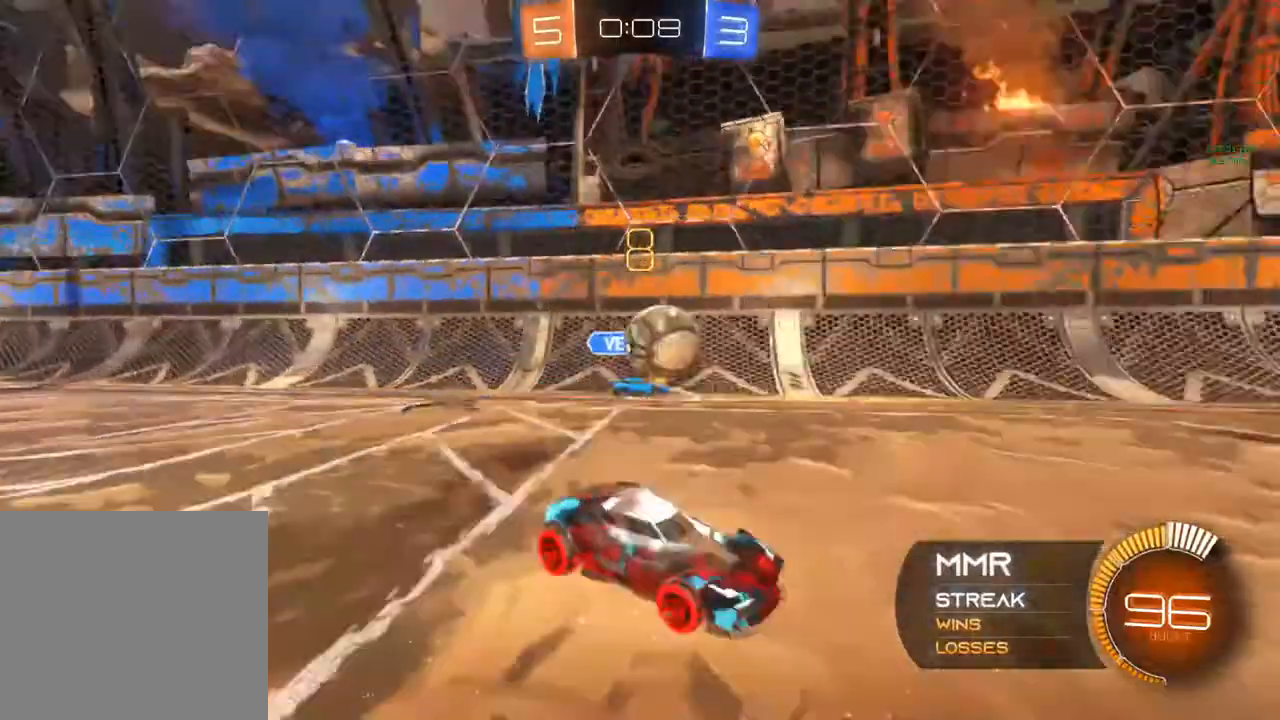
{"buttons": ["R2"], "left_stick": "center", "right_stick": "center", "events": []}
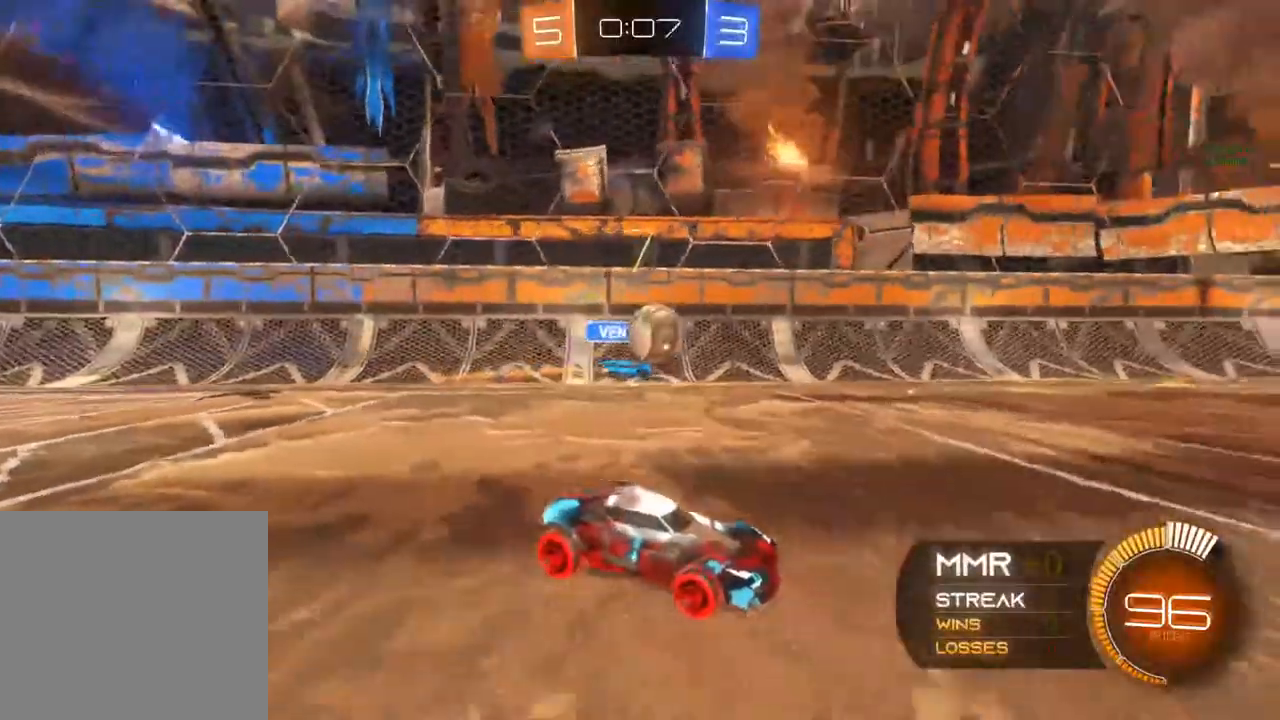
{"buttons": ["B", "R2"], "left_stick": "left", "right_stick": "center", "events": [[317, "B", "down"], [467, "left_stick", "left"]]}
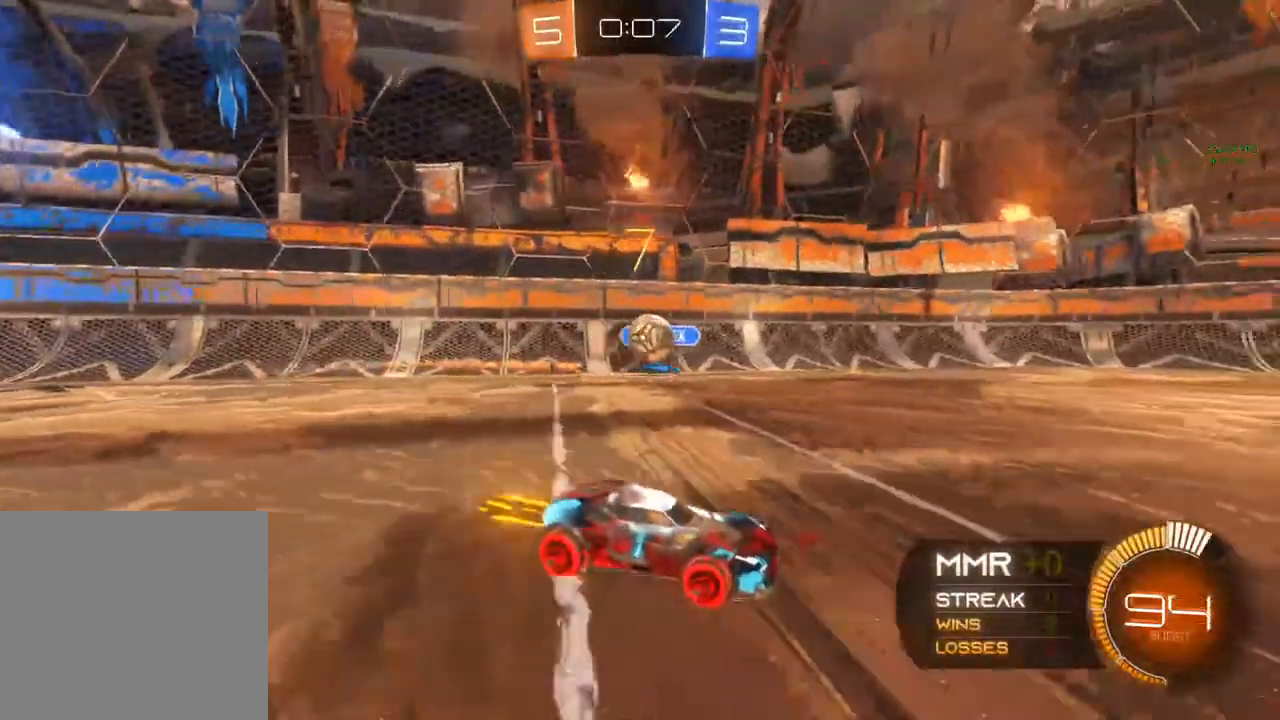
{"buttons": [], "left_stick": "left", "right_stick": "center", "events": [[100, "left_stick", "center"], [300, "left_stick", "left"], [400, "R2", "up"], [433, "B", "up"]]}
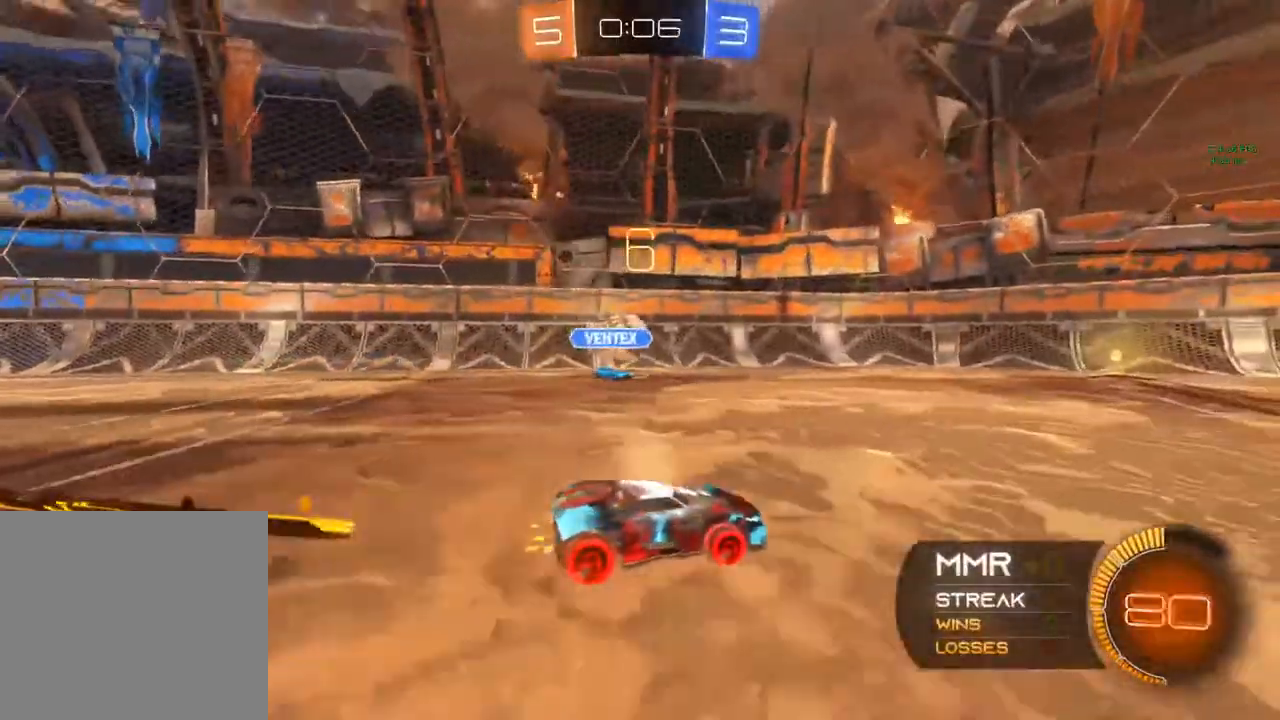
{"buttons": ["R2"], "left_stick": "up-left", "right_stick": "center", "events": [[133, "R2", "down"], [317, "left_stick", "up-left"]]}
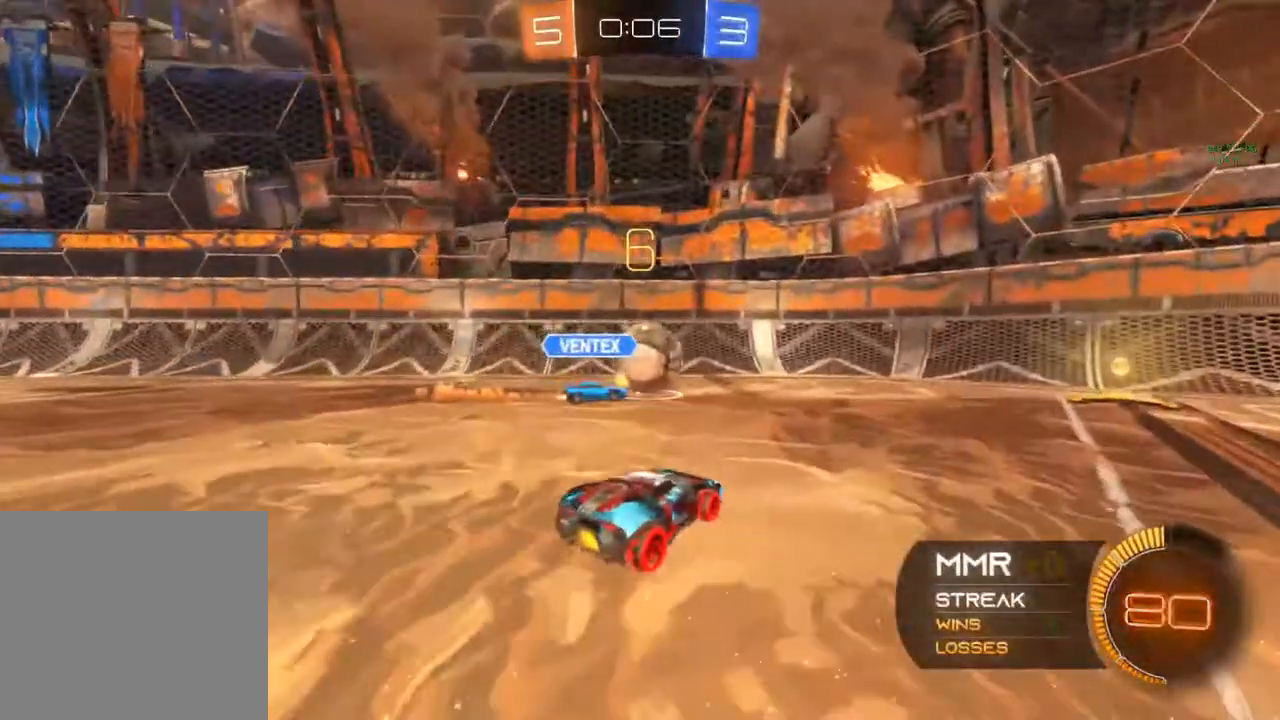
{"buttons": ["A", "R2"], "left_stick": "up-right", "right_stick": "center", "events": [[50, "left_stick", "up"], [67, "A", "down"], [183, "A", "up"], [183, "left_stick", "up-right"], [300, "A", "down"]]}
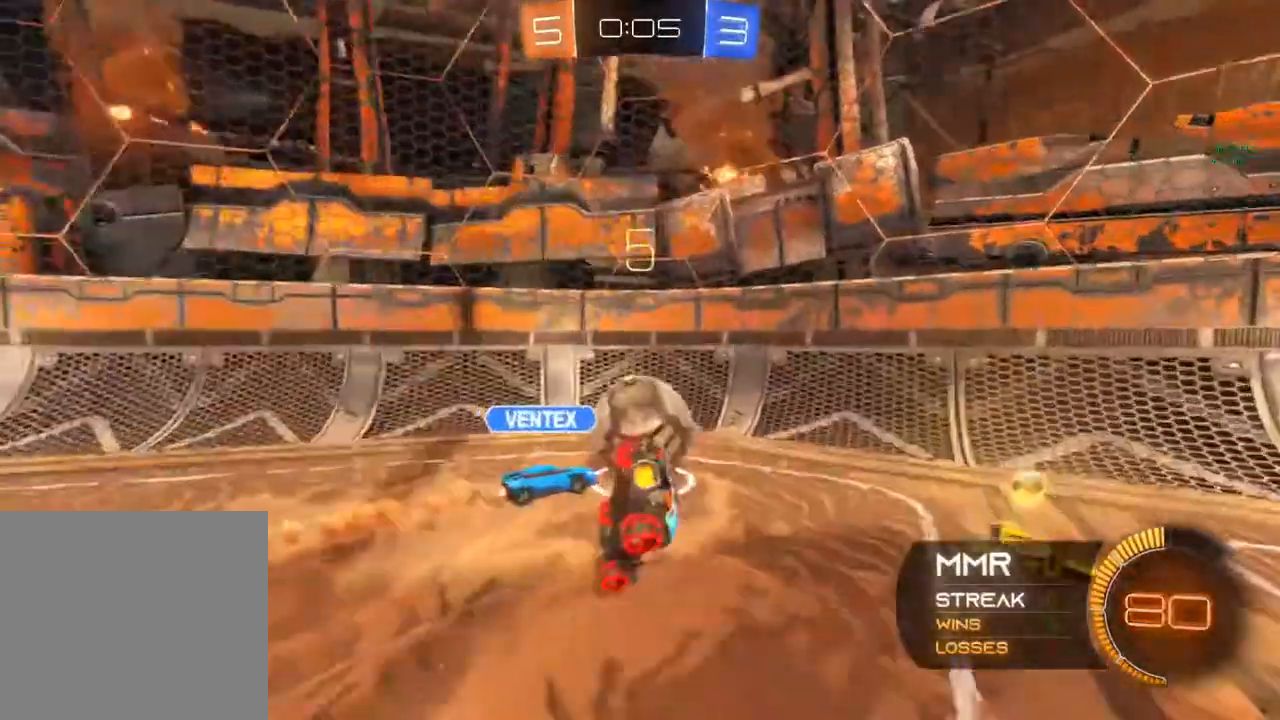
{"buttons": ["R2"], "left_stick": "up-right", "right_stick": "center", "events": [[33, "A", "up"]]}
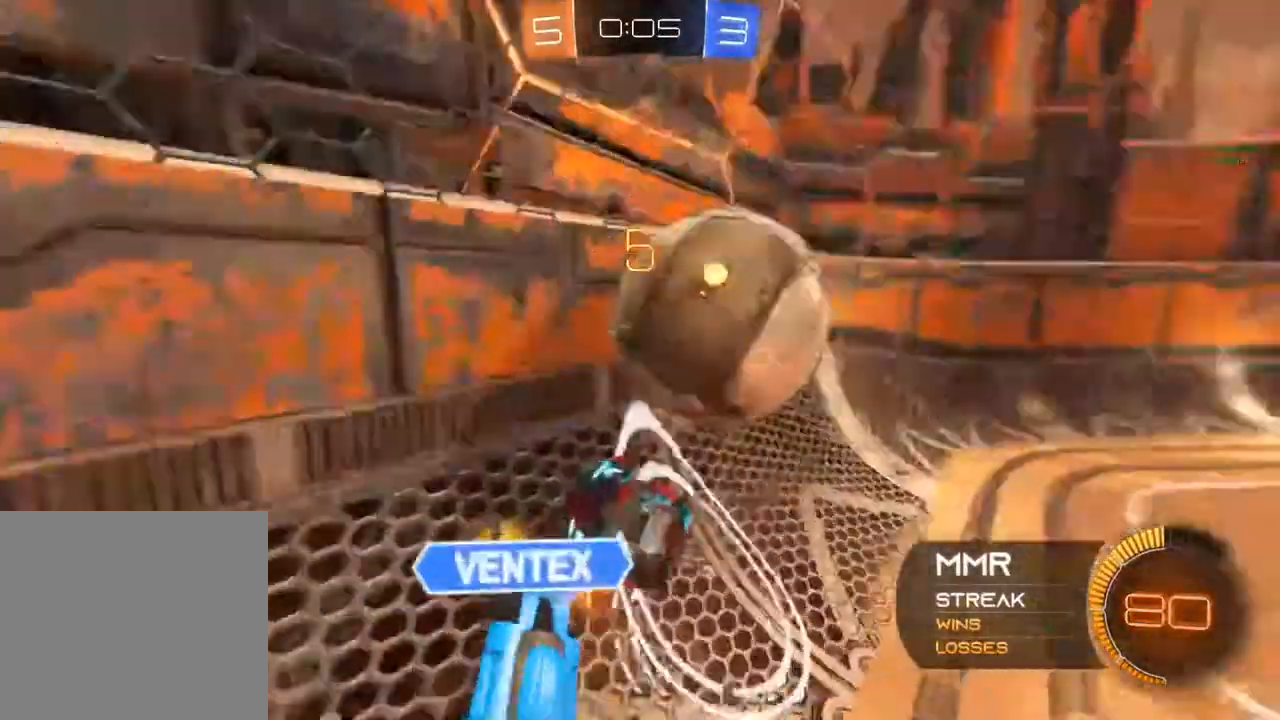
{"buttons": ["R2"], "left_stick": "up-right", "right_stick": "center", "events": []}
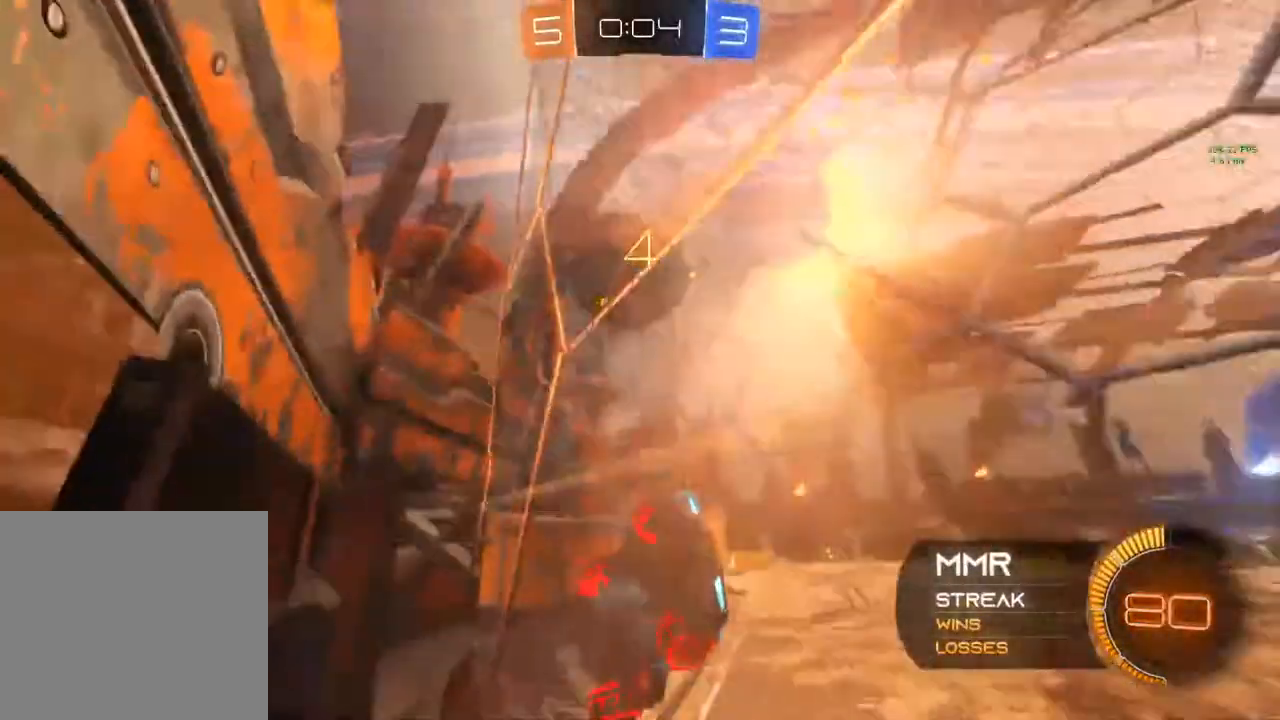
{"buttons": ["R2"], "left_stick": "up-right", "right_stick": "center", "events": []}
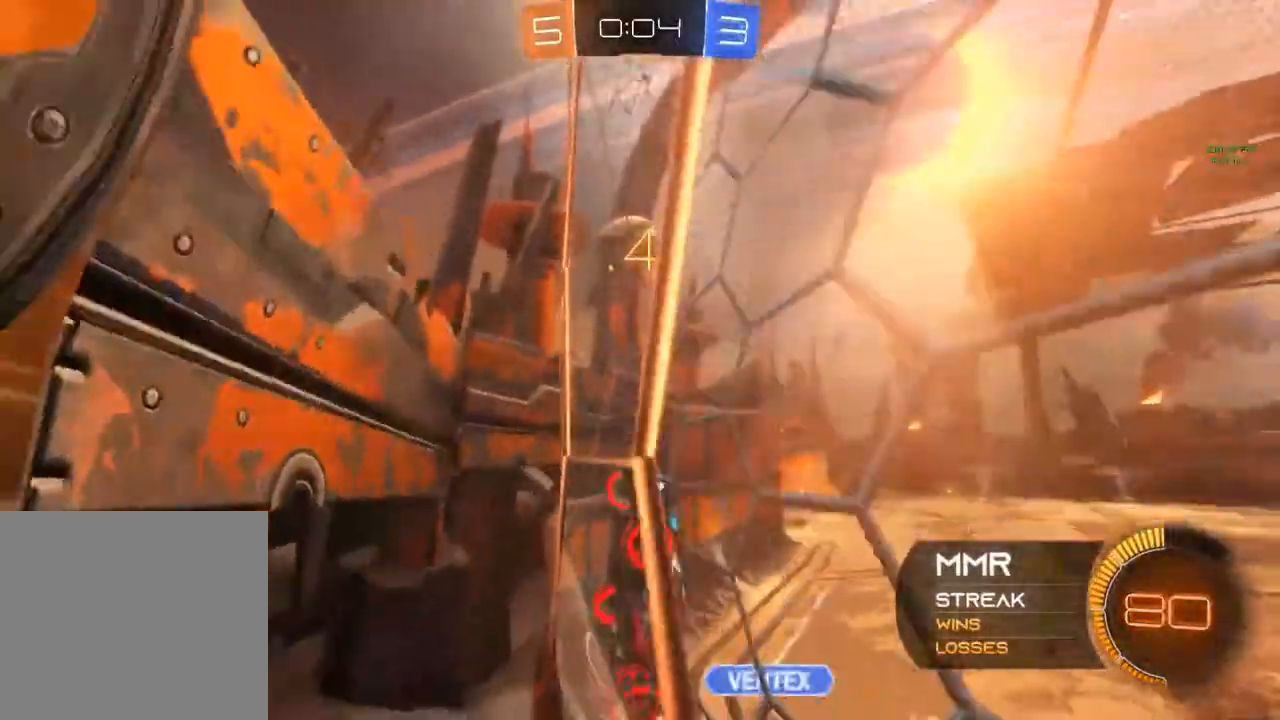
{"buttons": ["R2"], "left_stick": "up-right", "right_stick": "center", "events": []}
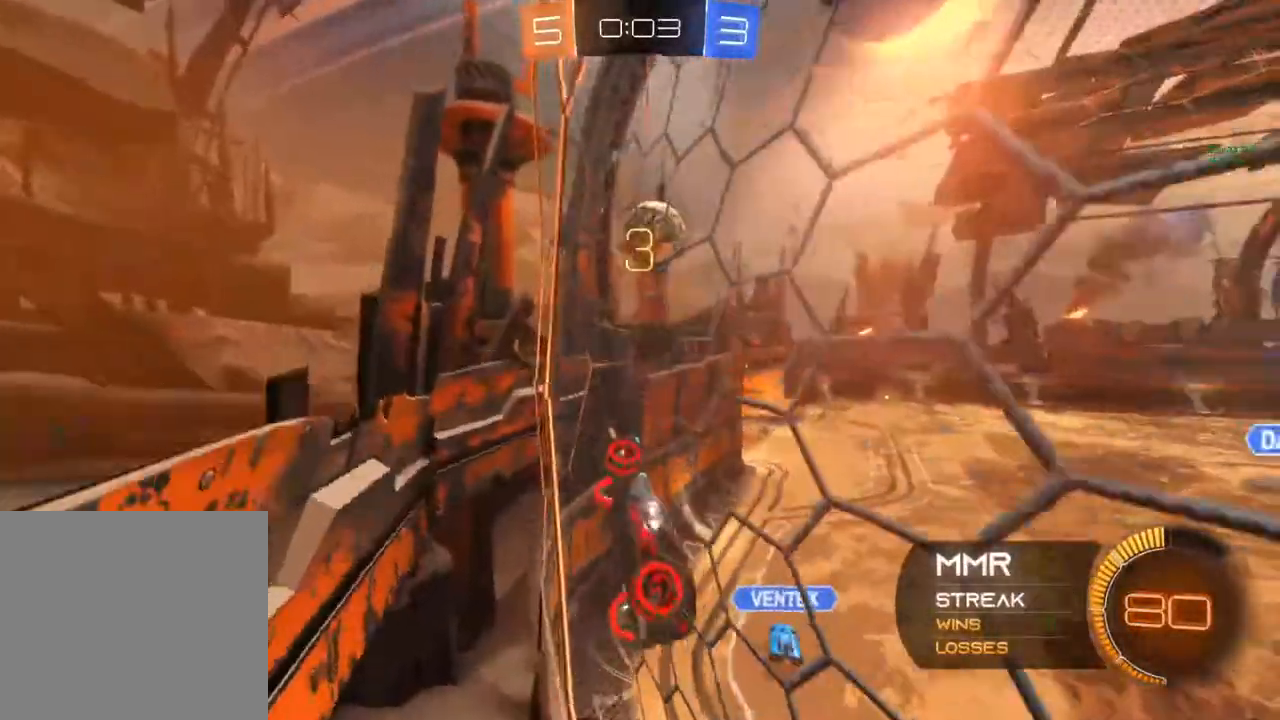
{"buttons": ["R2"], "left_stick": "up-right", "right_stick": "center", "events": []}
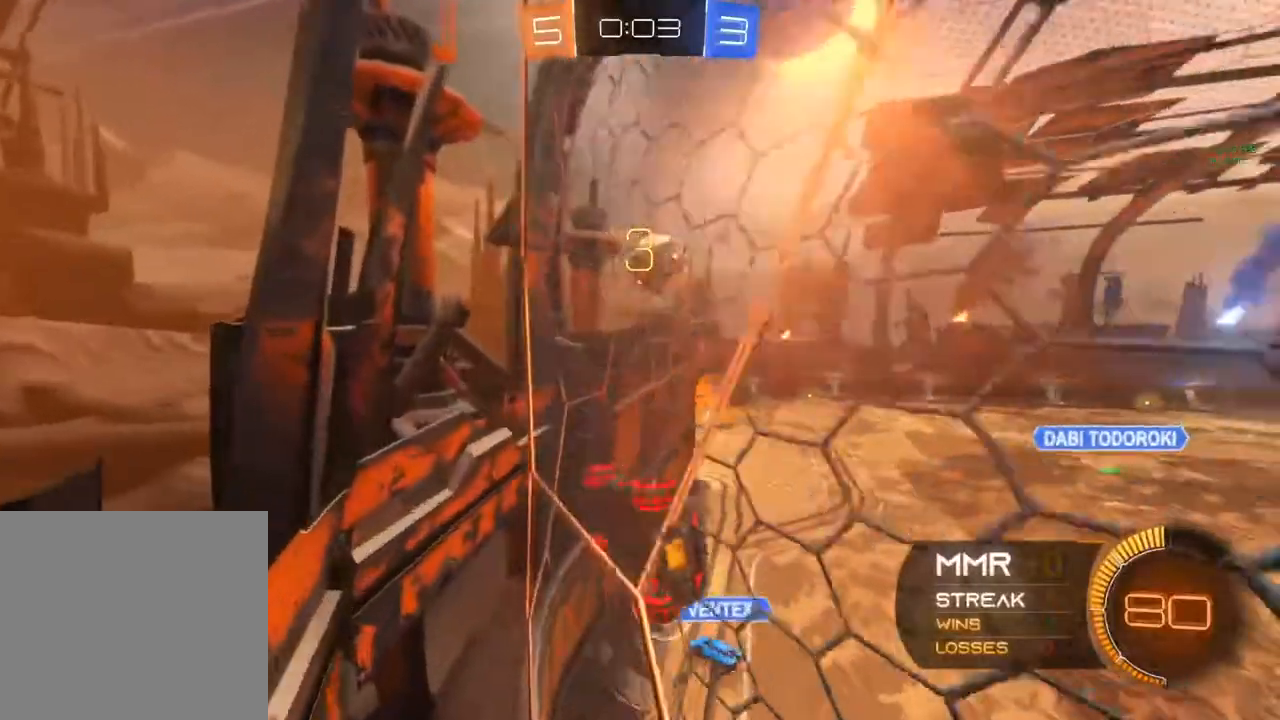
{"buttons": ["B", "Y", "R2"], "left_stick": "left", "right_stick": "center", "events": [[33, "left_stick", "center"], [167, "left_stick", "right"], [350, "B", "down"], [350, "left_stick", "center"], [450, "left_stick", "left"], [483, "Y", "down"]]}